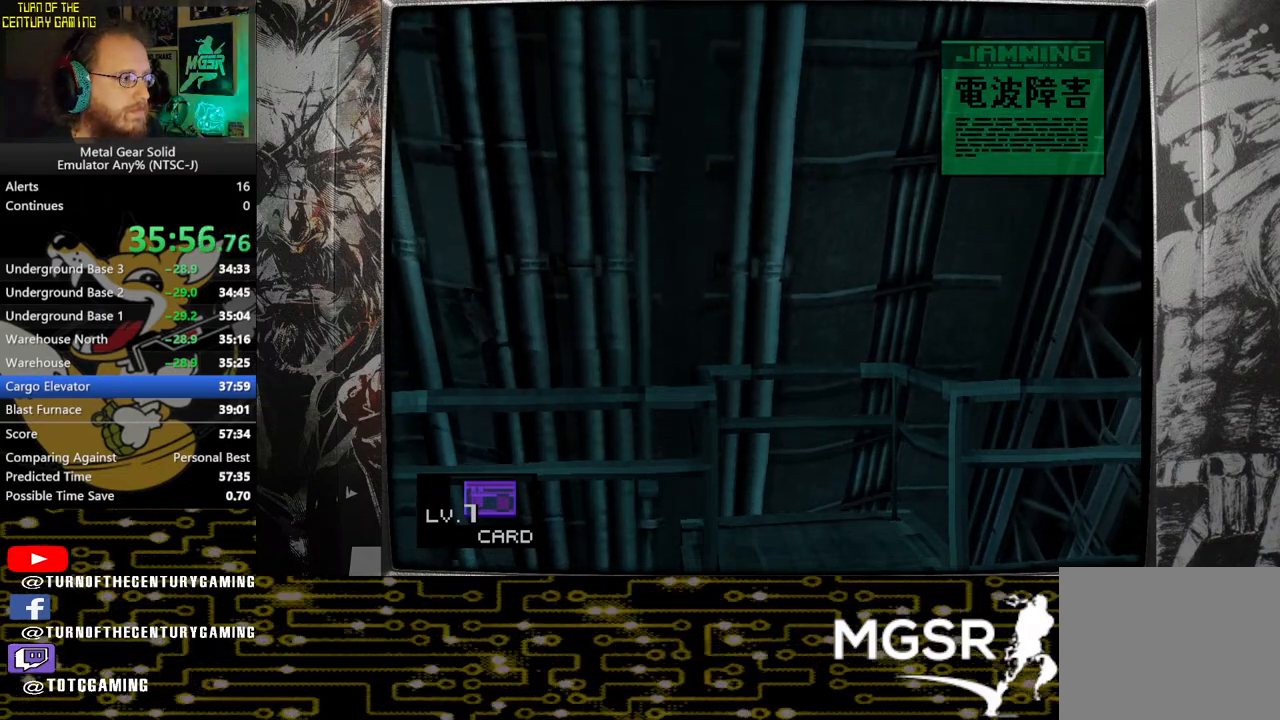
Gameplay with a controller (PlayStation layout); each line is a JSON object with the inputs held at the frame after it. "events" lists button and stick changes between this image and that frame as [ms after this image, input, new state], when the widget could be followed in between.
{"buttons": ["TRIANGLE"], "left_stick": "center", "right_stick": "center", "events": []}
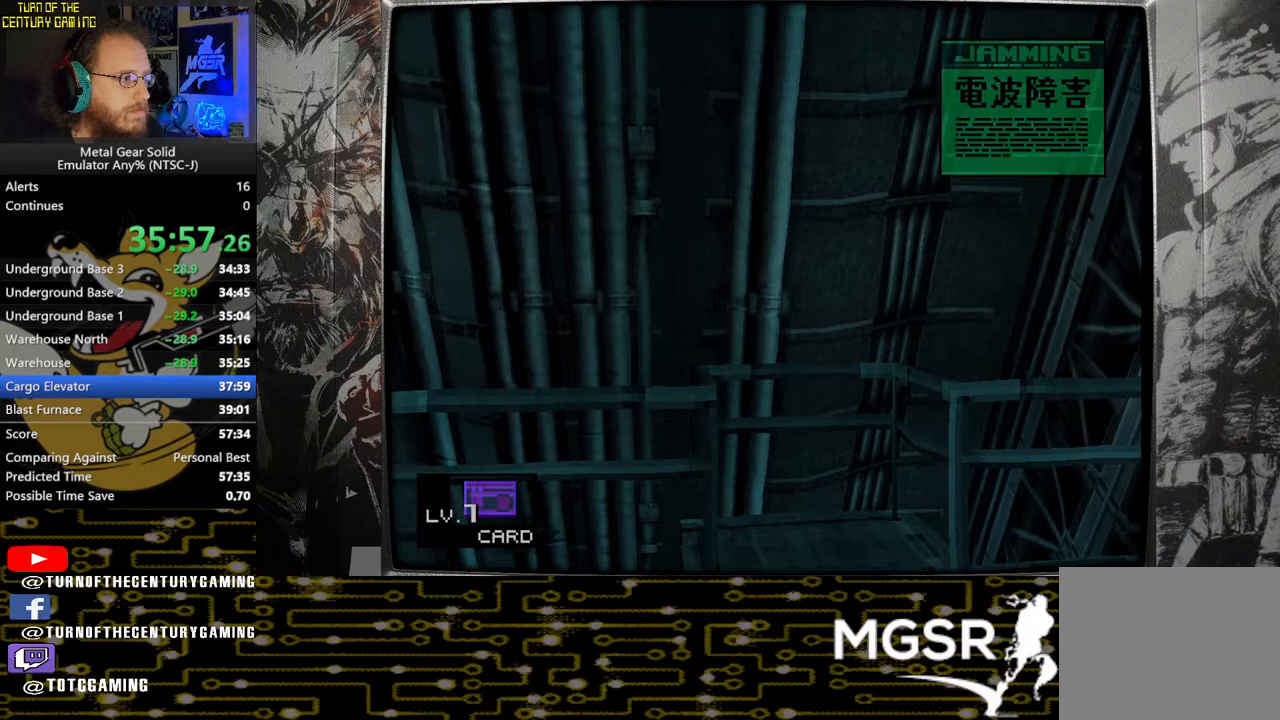
{"buttons": ["TRIANGLE"], "left_stick": "center", "right_stick": "center", "events": []}
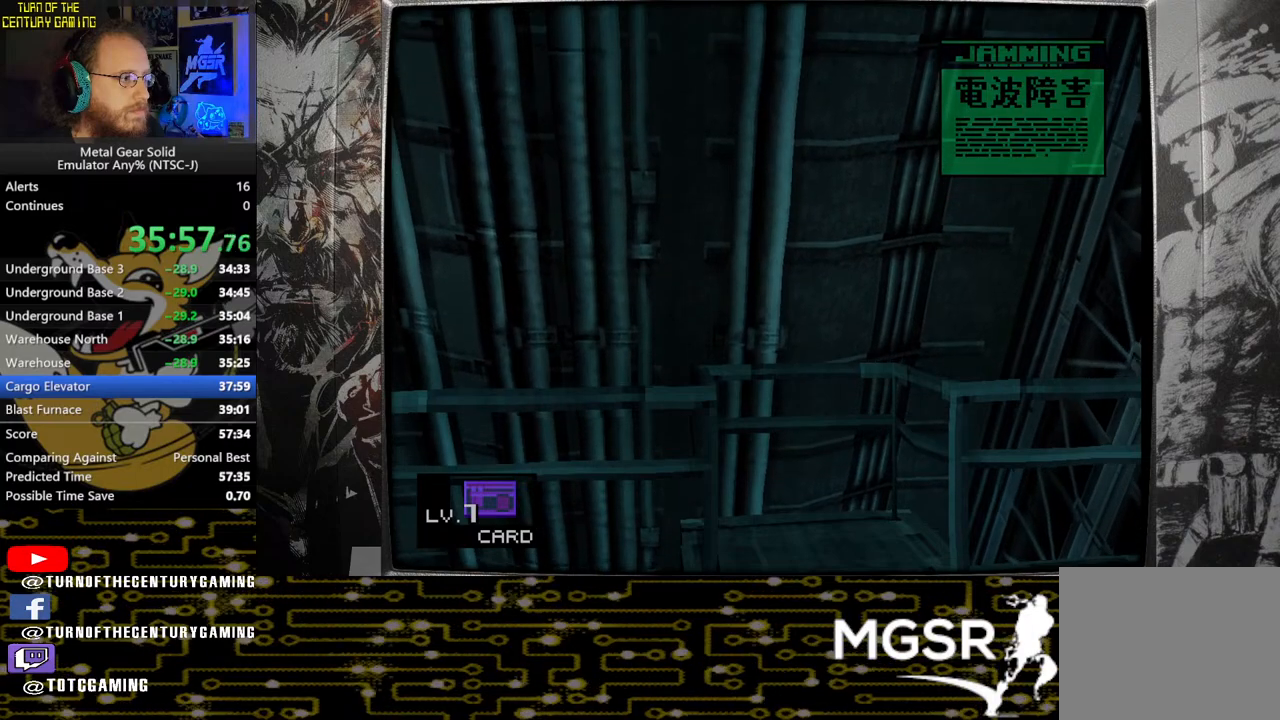
{"buttons": ["TRIANGLE"], "left_stick": "center", "right_stick": "center", "events": []}
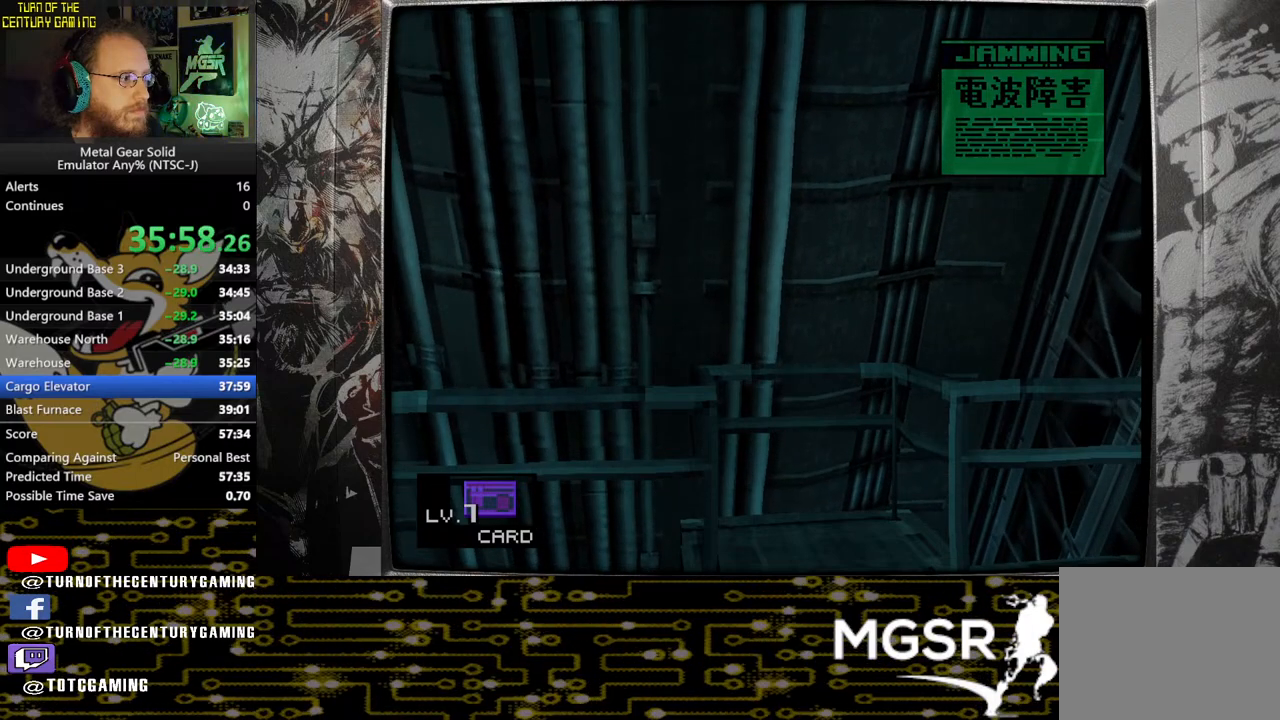
{"buttons": ["TRIANGLE"], "left_stick": "center", "right_stick": "center", "events": []}
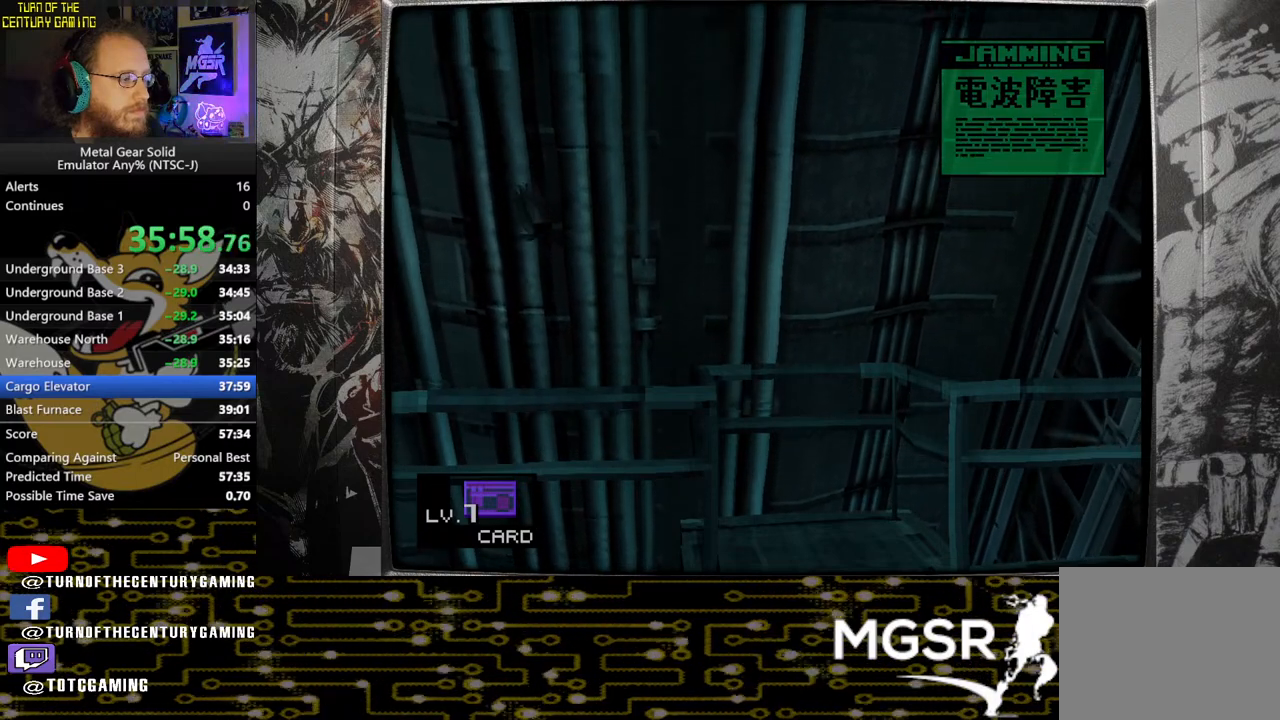
{"buttons": ["TRIANGLE"], "left_stick": "center", "right_stick": "center", "events": []}
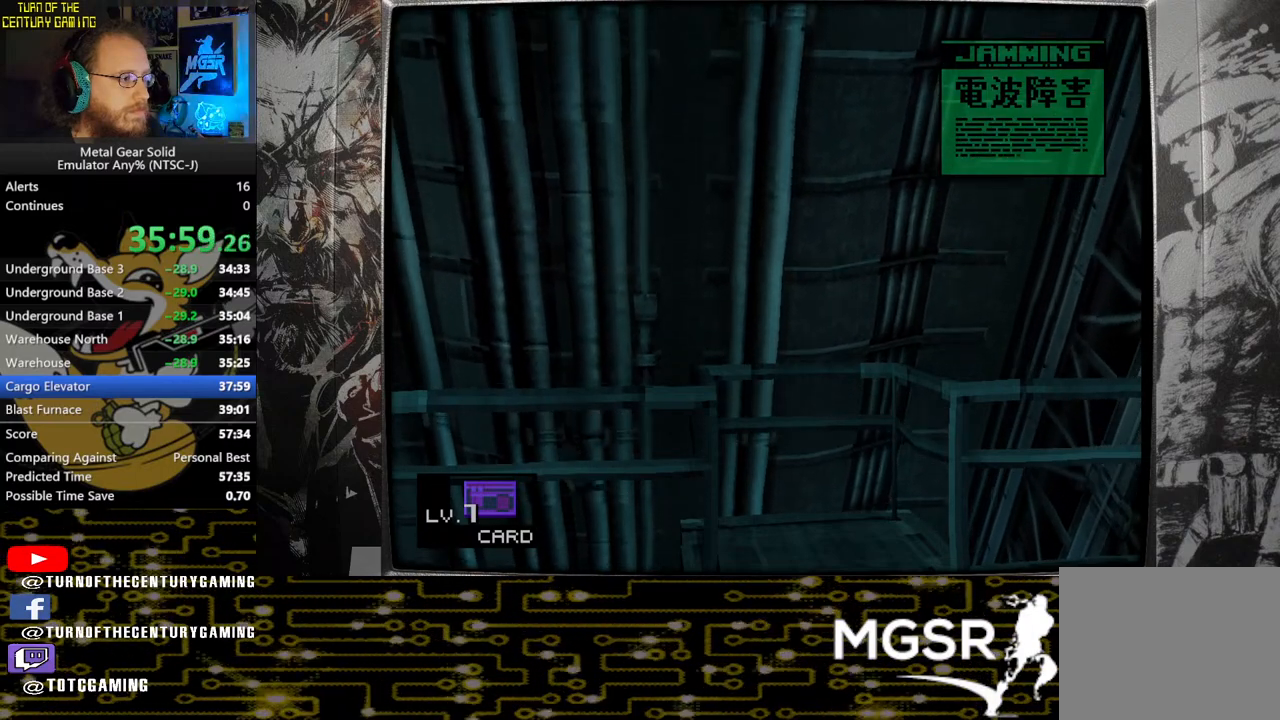
{"buttons": ["TRIANGLE"], "left_stick": "center", "right_stick": "center", "events": []}
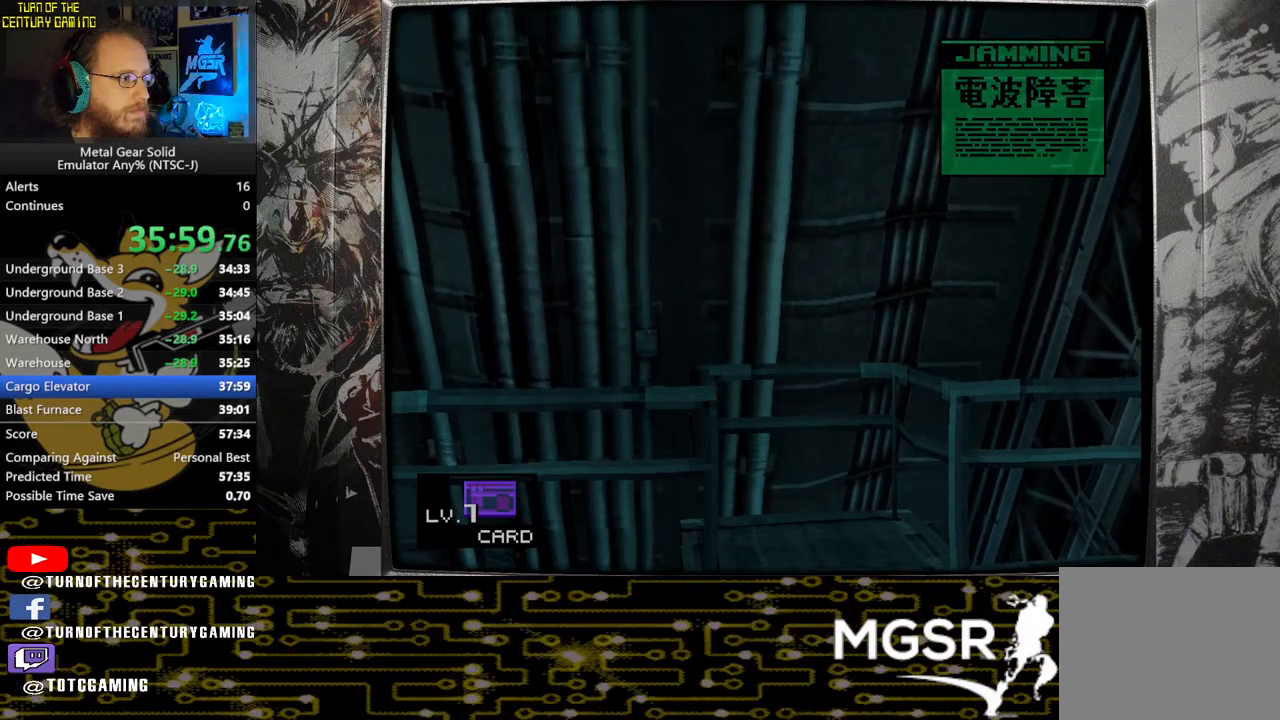
{"buttons": ["TRIANGLE"], "left_stick": "center", "right_stick": "center", "events": []}
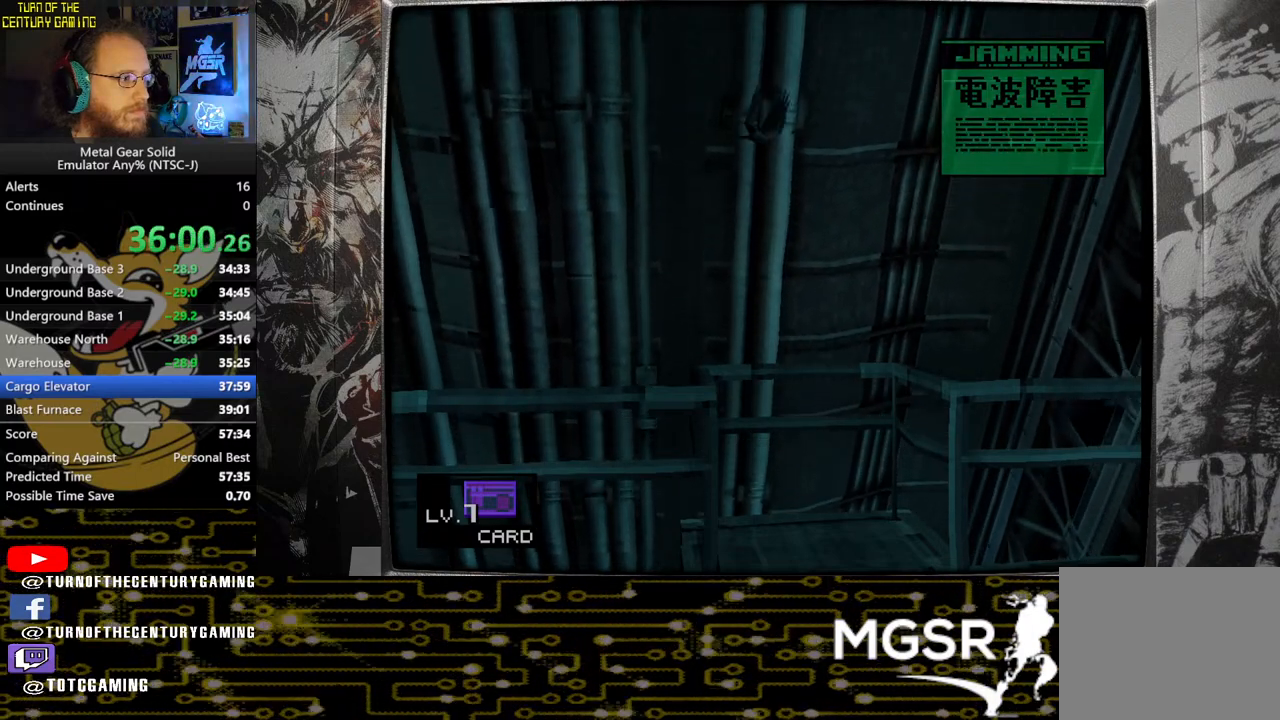
{"buttons": ["TRIANGLE"], "left_stick": "center", "right_stick": "center", "events": []}
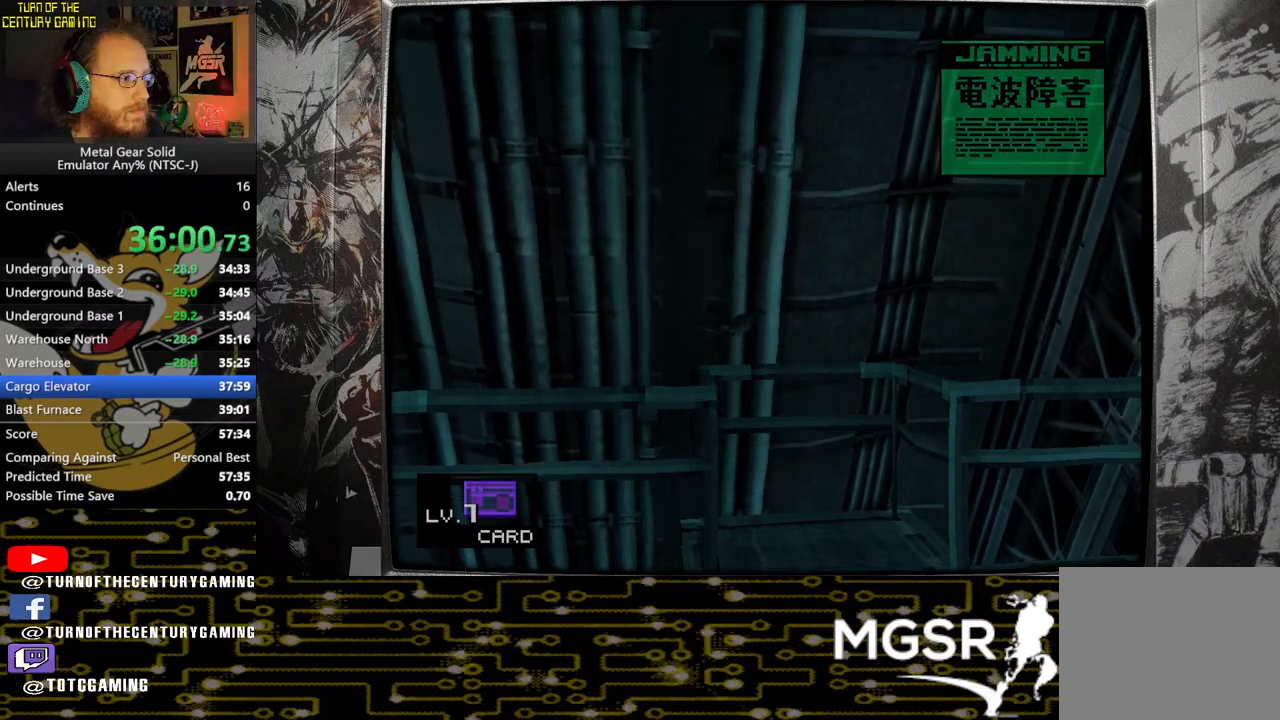
{"buttons": ["TRIANGLE"], "left_stick": "center", "right_stick": "center", "events": []}
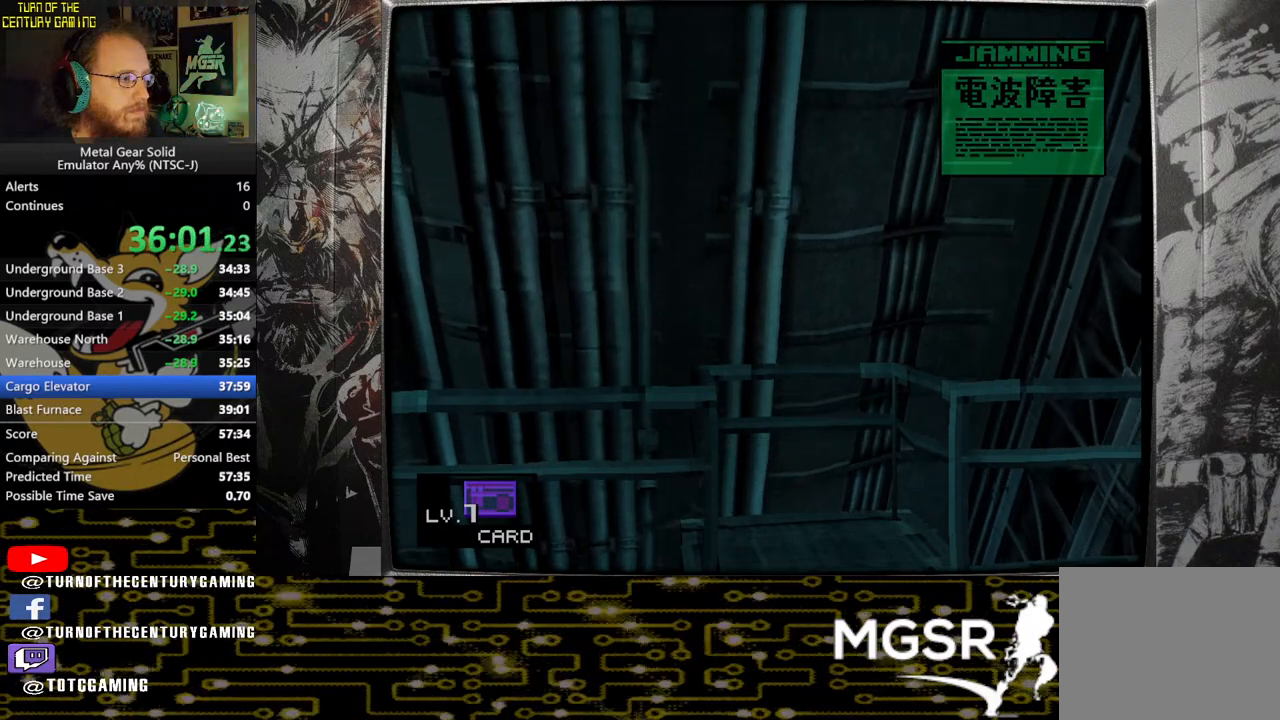
{"buttons": ["TRIANGLE"], "left_stick": "center", "right_stick": "center", "events": []}
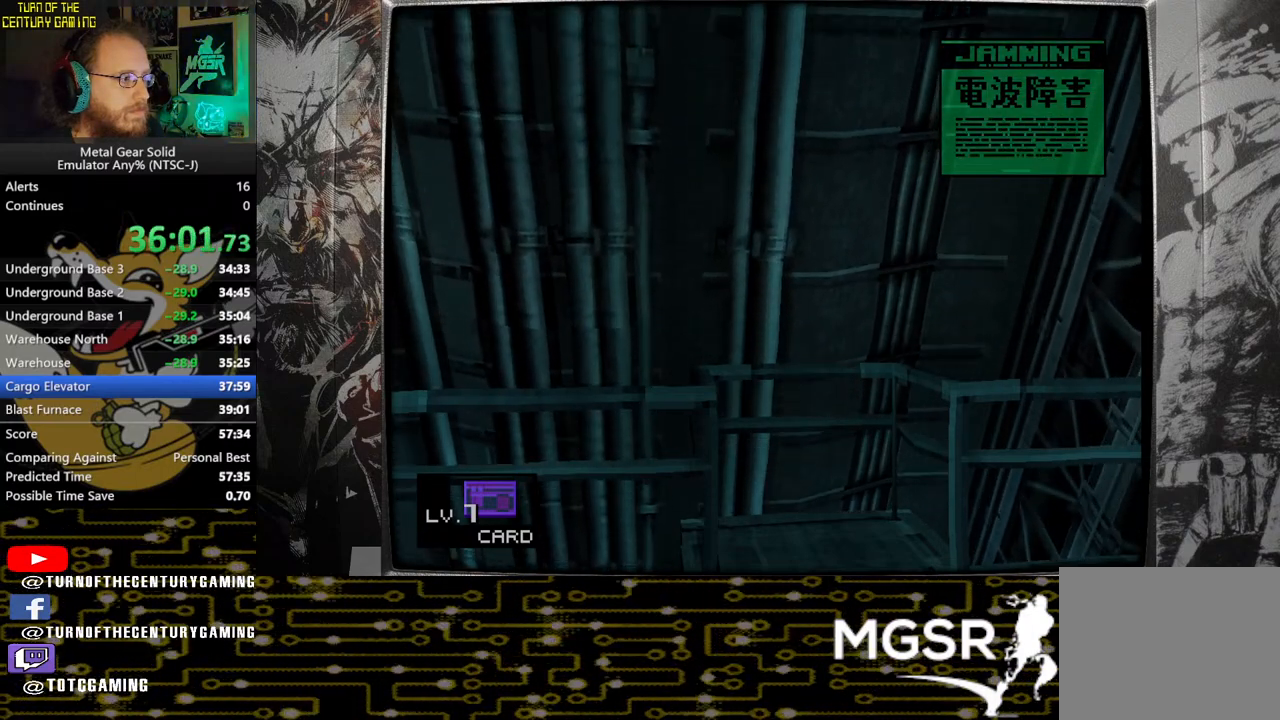
{"buttons": ["TRIANGLE"], "left_stick": "center", "right_stick": "center", "events": []}
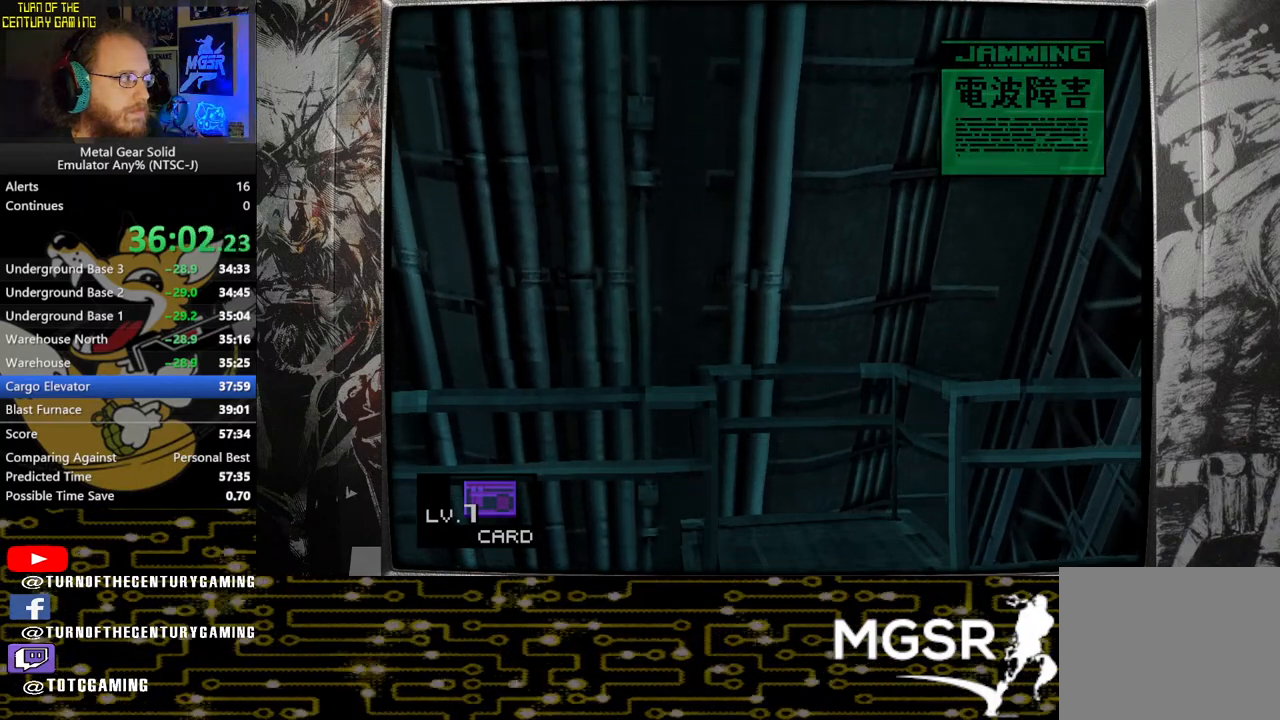
{"buttons": ["TRIANGLE"], "left_stick": "center", "right_stick": "center", "events": []}
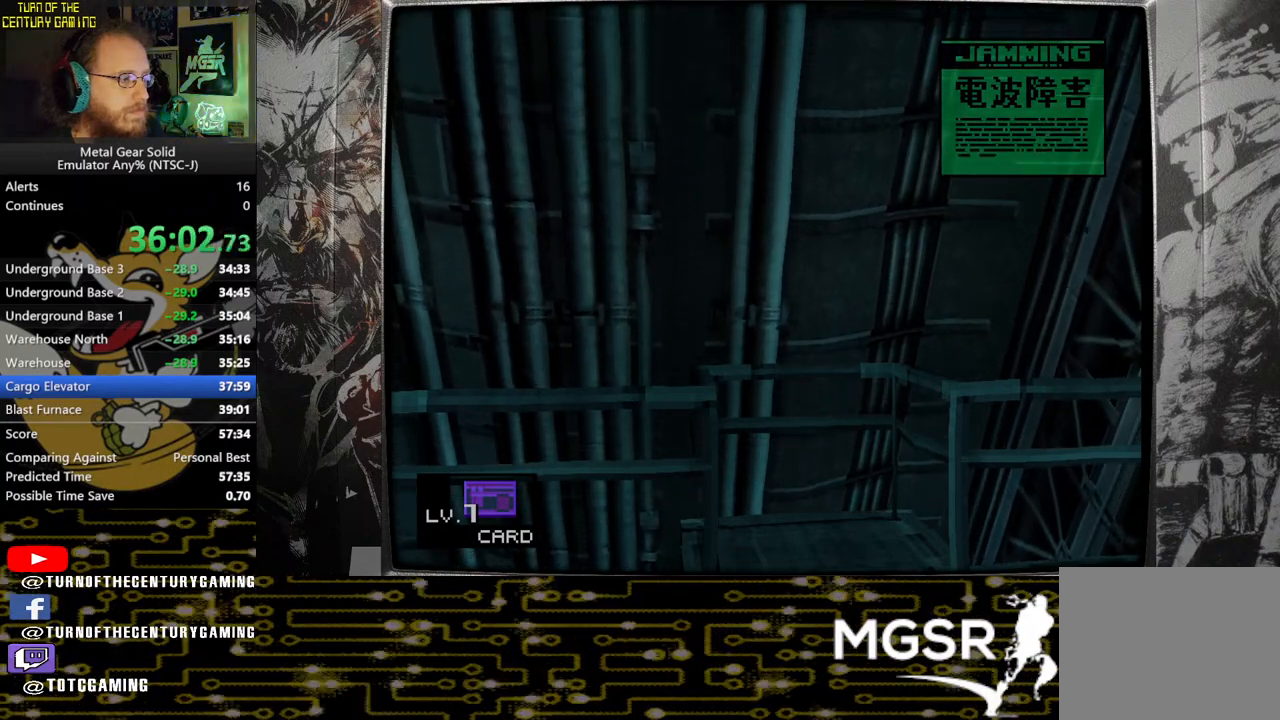
{"buttons": ["TRIANGLE"], "left_stick": "center", "right_stick": "center", "events": []}
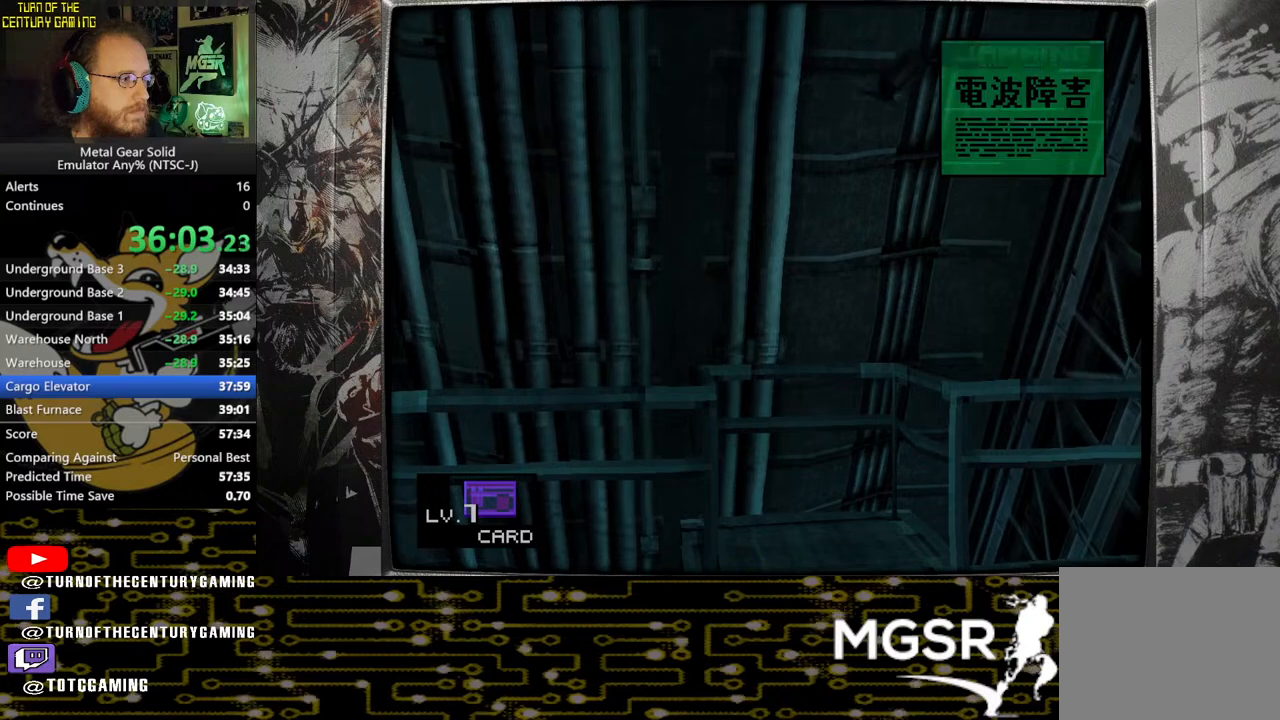
{"buttons": ["TRIANGLE"], "left_stick": "center", "right_stick": "center", "events": []}
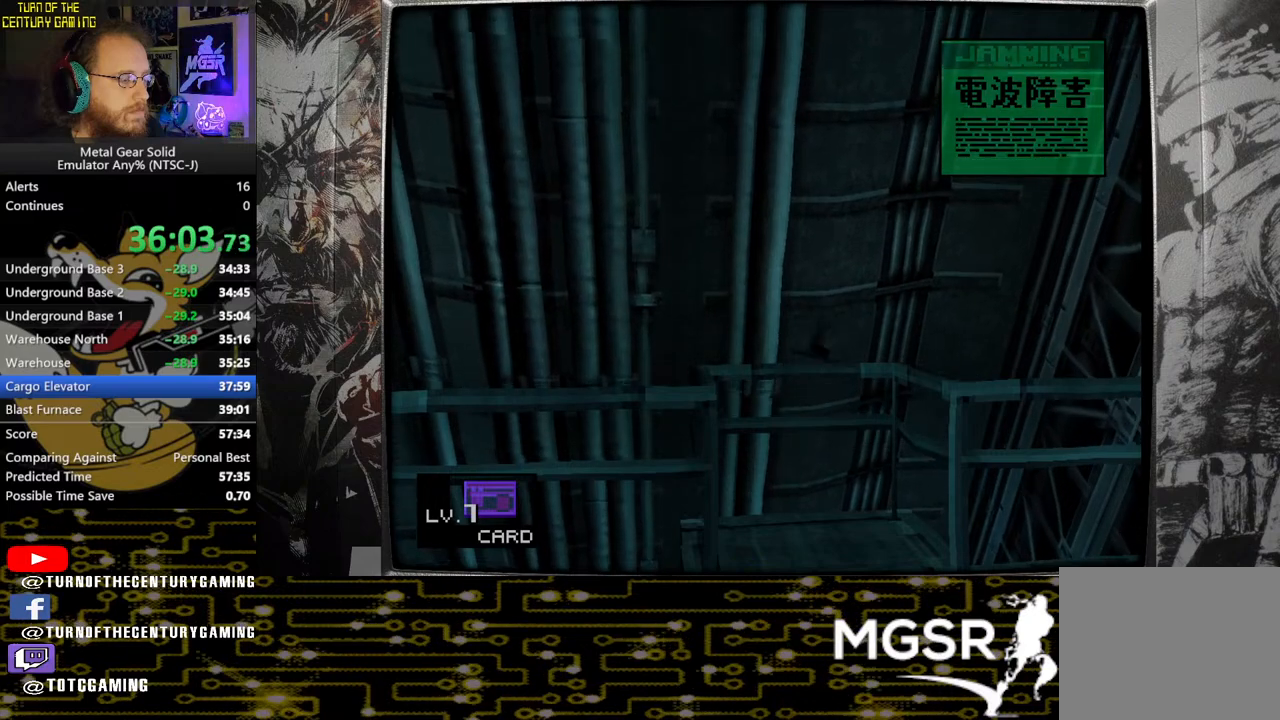
{"buttons": ["TRIANGLE"], "left_stick": "center", "right_stick": "center", "events": []}
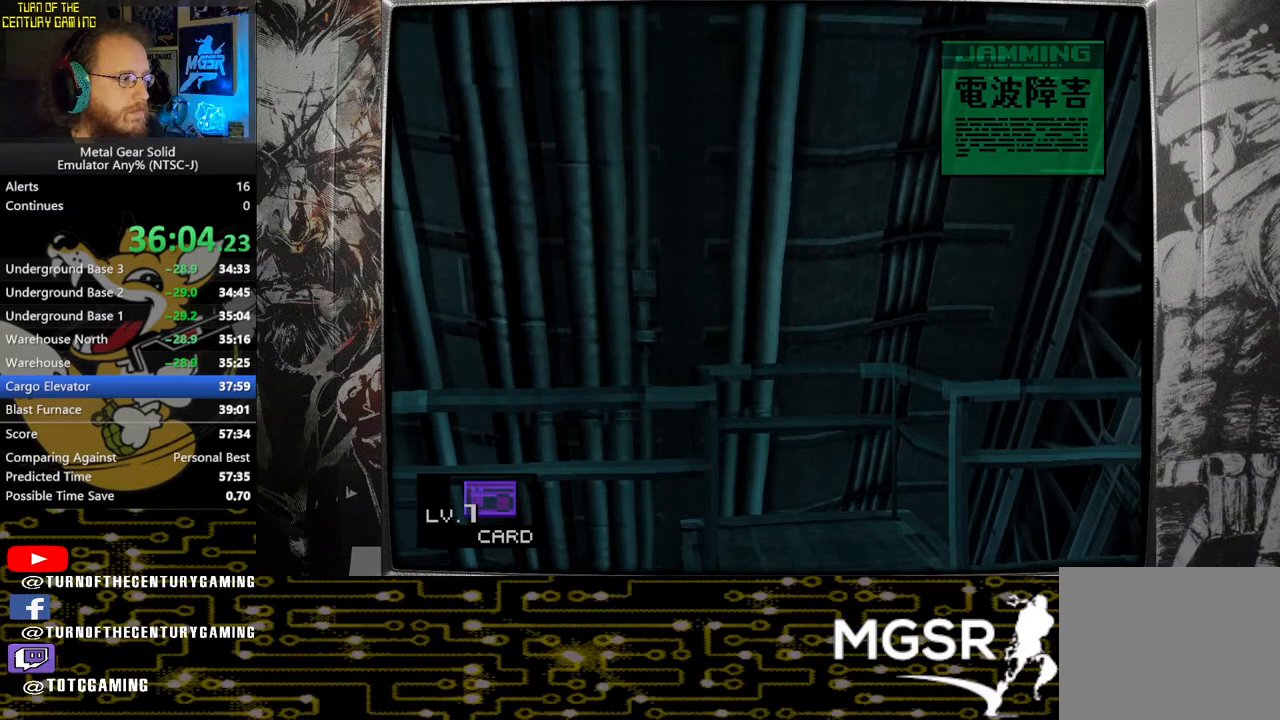
{"buttons": ["TRIANGLE"], "left_stick": "center", "right_stick": "center", "events": []}
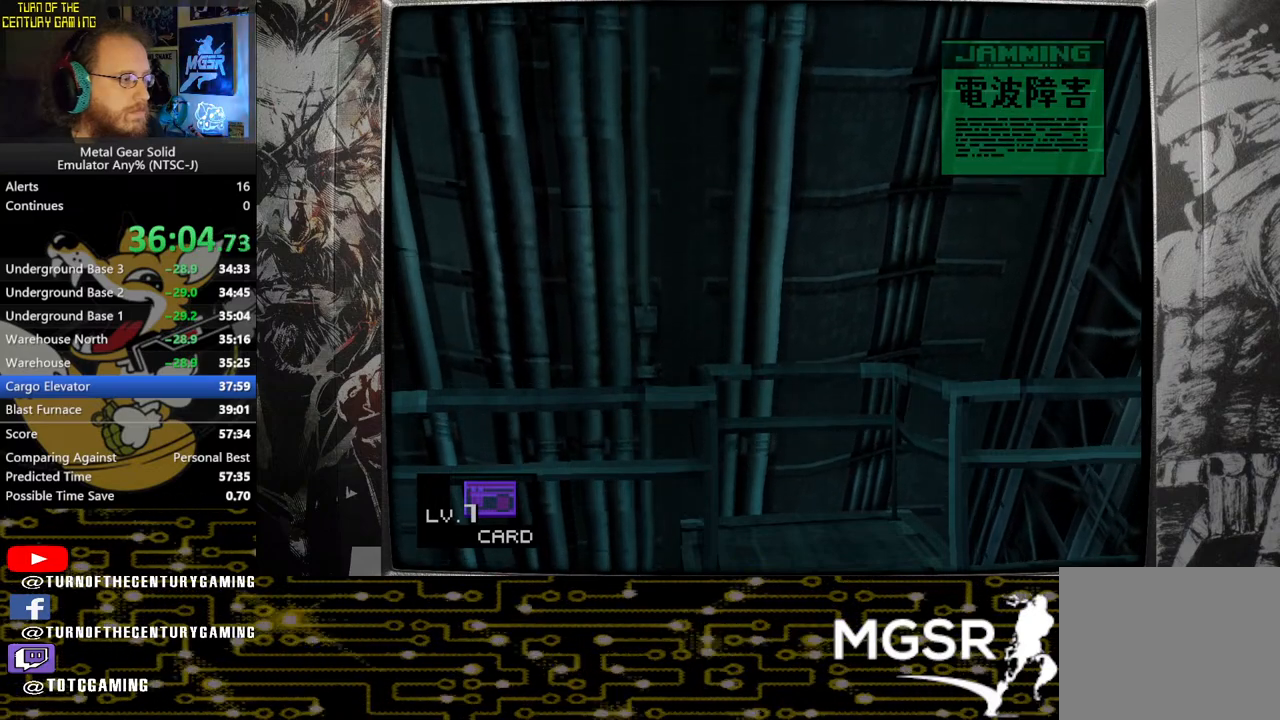
{"buttons": ["TRIANGLE"], "left_stick": "center", "right_stick": "center", "events": []}